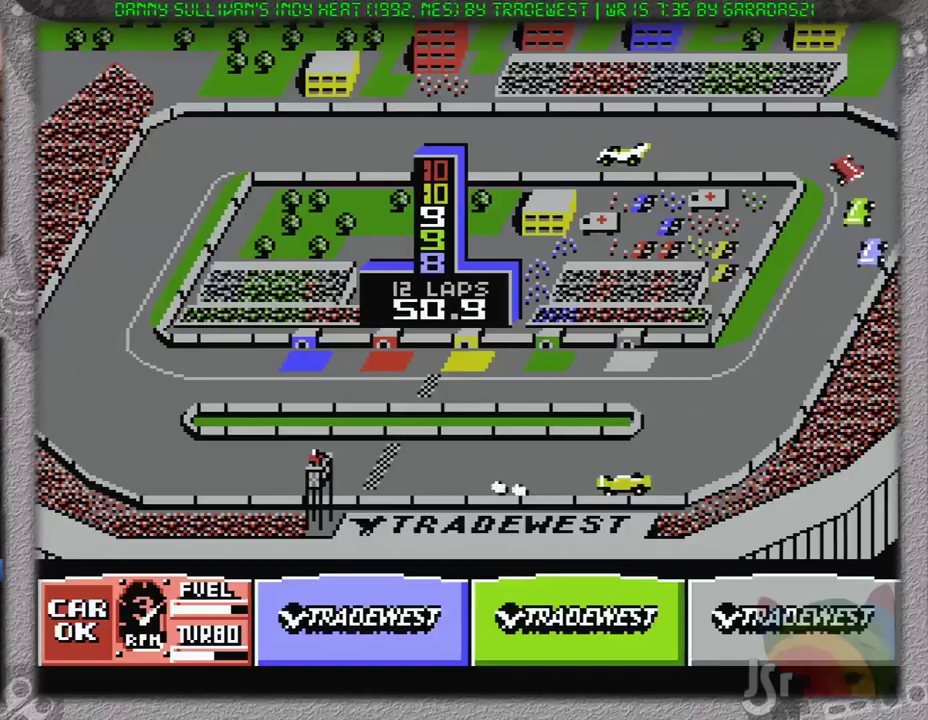
Gameplay with a controller (Nintendo layout); each line is a JSON object with the inputs held at the frame after it. "events" lists button and stick changes between this image and that frame as [ms after this image, input, new state], when the widget could be followed in between. Not read: L3 R3 START.
{"buttons": ["A", "B"], "events": [[66, "DPAD_LEFT", "down"], [383, "B", "down"], [467, "DPAD_LEFT", "up"]]}
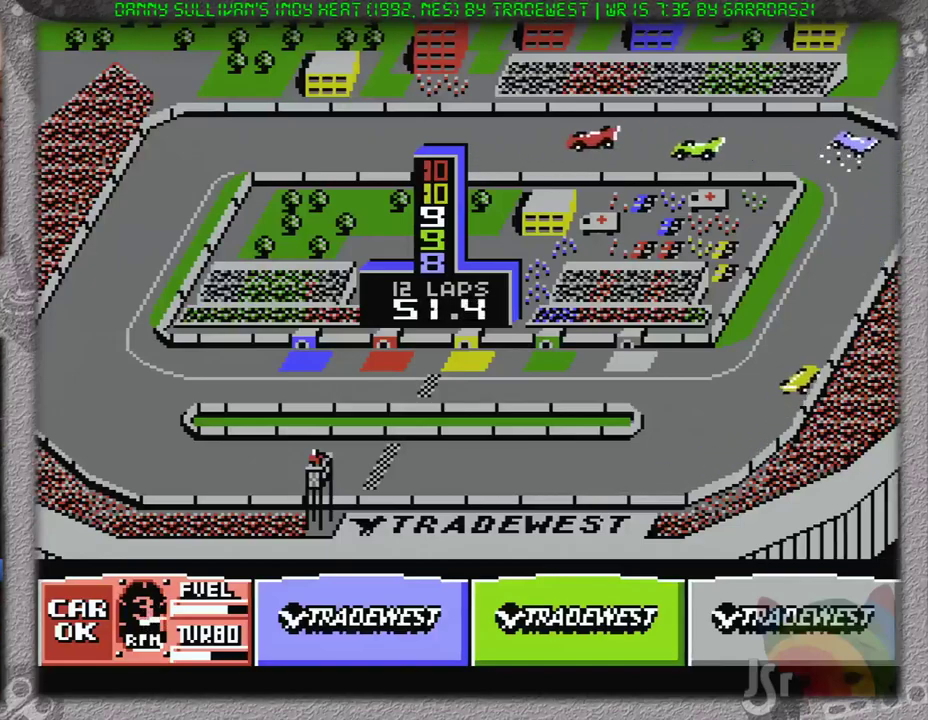
{"buttons": ["A"], "events": [[34, "B", "up"], [234, "B", "down"], [267, "DPAD_RIGHT", "down"], [334, "DPAD_RIGHT", "up"], [434, "B", "up"]]}
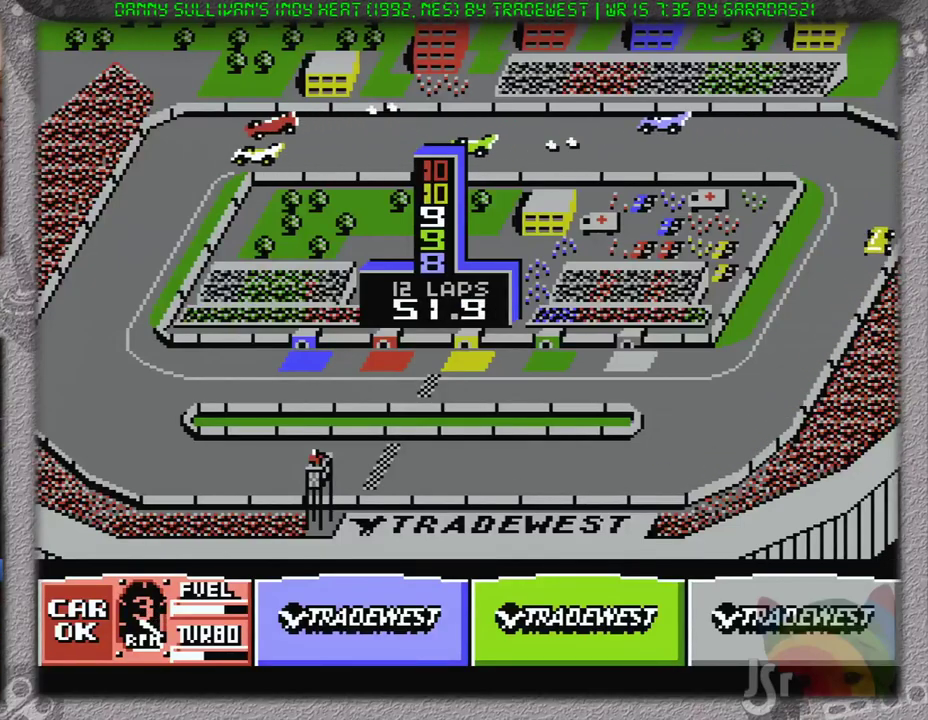
{"buttons": ["A", "B", "DPAD_LEFT"], "events": [[83, "DPAD_LEFT", "down"], [150, "B", "down"], [200, "DPAD_LEFT", "up"], [333, "B", "up"], [333, "DPAD_LEFT", "down"], [450, "B", "down"]]}
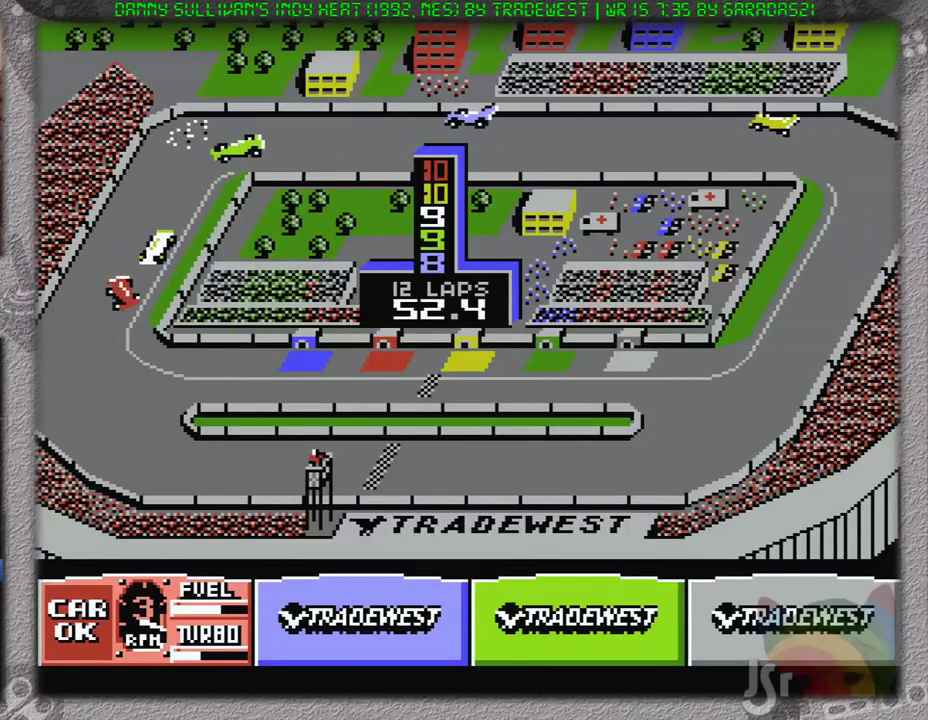
{"buttons": ["A"], "events": [[84, "B", "up"], [184, "DPAD_LEFT", "up"], [234, "B", "down"], [401, "B", "up"]]}
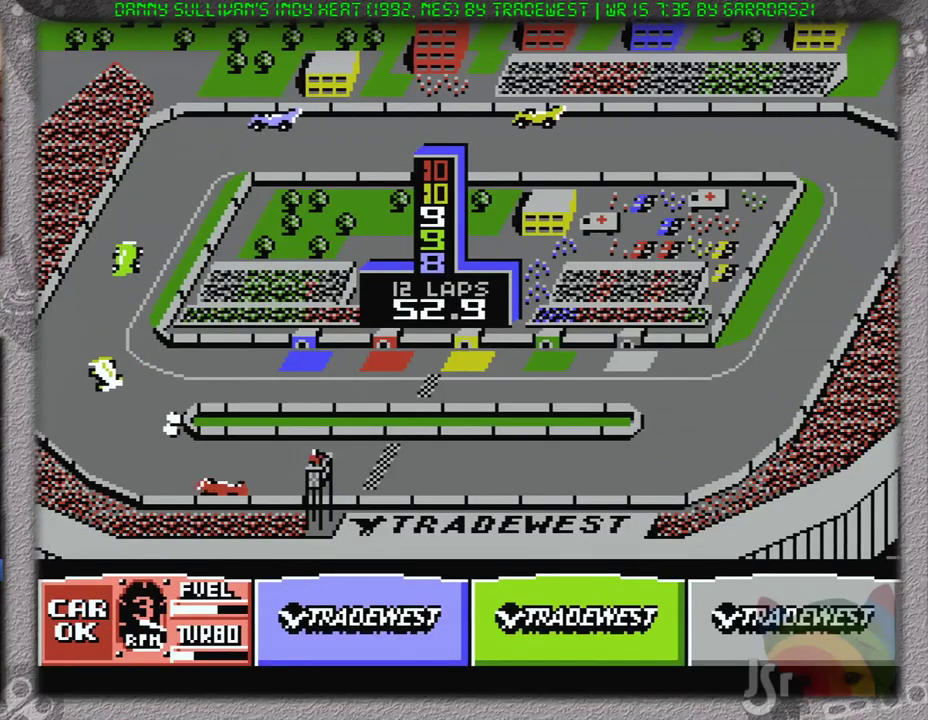
{"buttons": ["A", "B"], "events": [[83, "DPAD_LEFT", "down"], [116, "B", "down"], [267, "B", "up"], [367, "DPAD_LEFT", "up"], [383, "B", "down"]]}
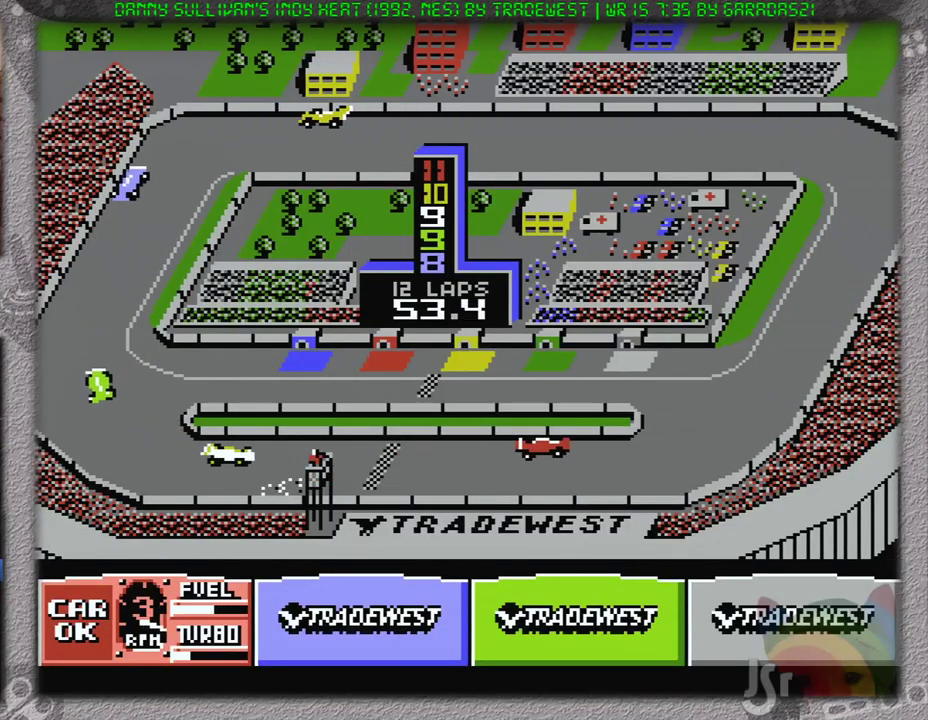
{"buttons": ["A", "DPAD_LEFT"], "events": [[50, "B", "up"], [234, "B", "down"], [367, "DPAD_LEFT", "down"], [401, "B", "up"]]}
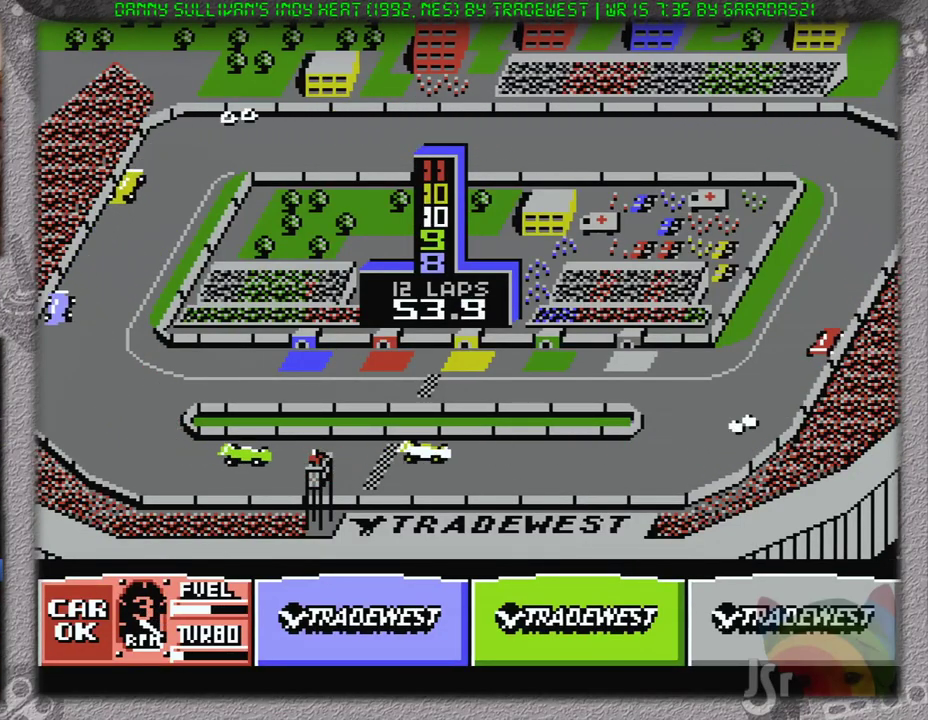
{"buttons": ["A", "DPAD_LEFT"], "events": [[116, "B", "down"], [183, "DPAD_LEFT", "up"], [317, "B", "up"], [467, "DPAD_LEFT", "down"]]}
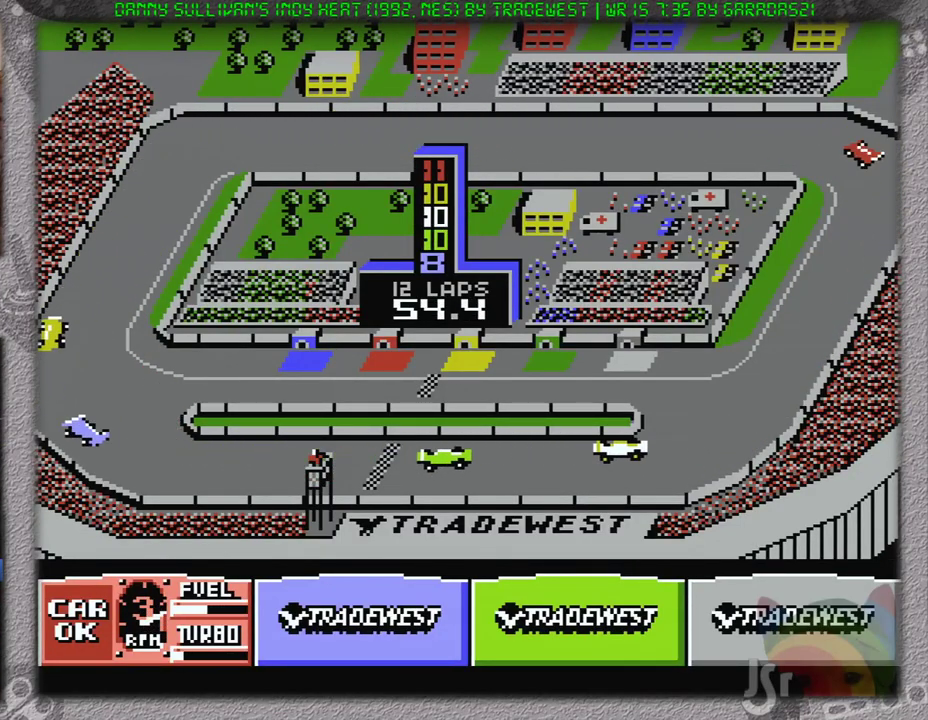
{"buttons": ["A"], "events": [[434, "DPAD_LEFT", "up"]]}
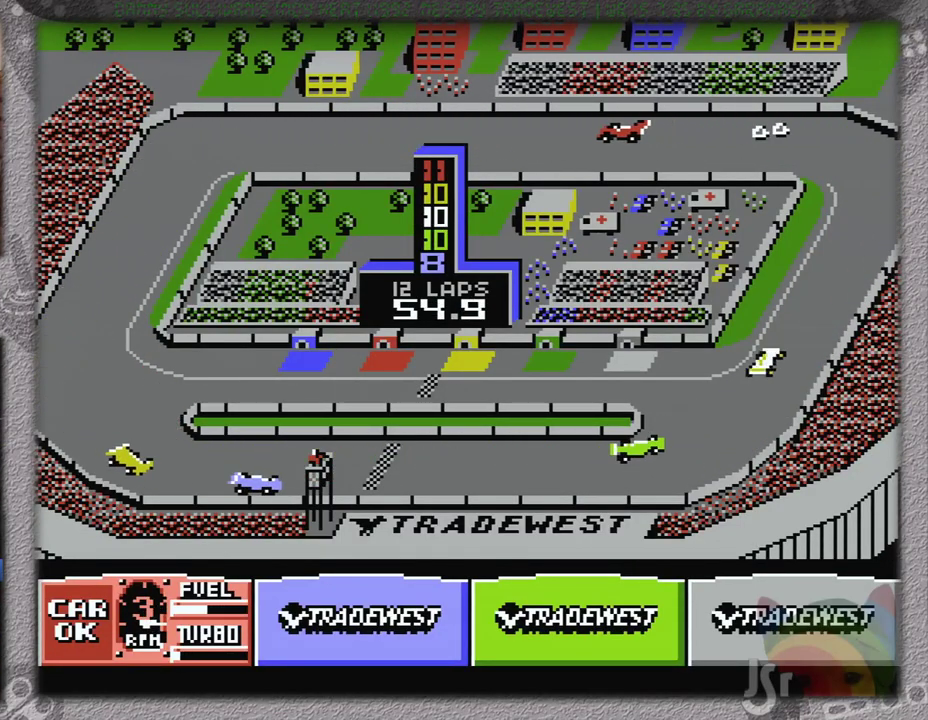
{"buttons": ["A"], "events": [[83, "B", "down"], [233, "B", "up"], [333, "B", "down"], [500, "B", "up"]]}
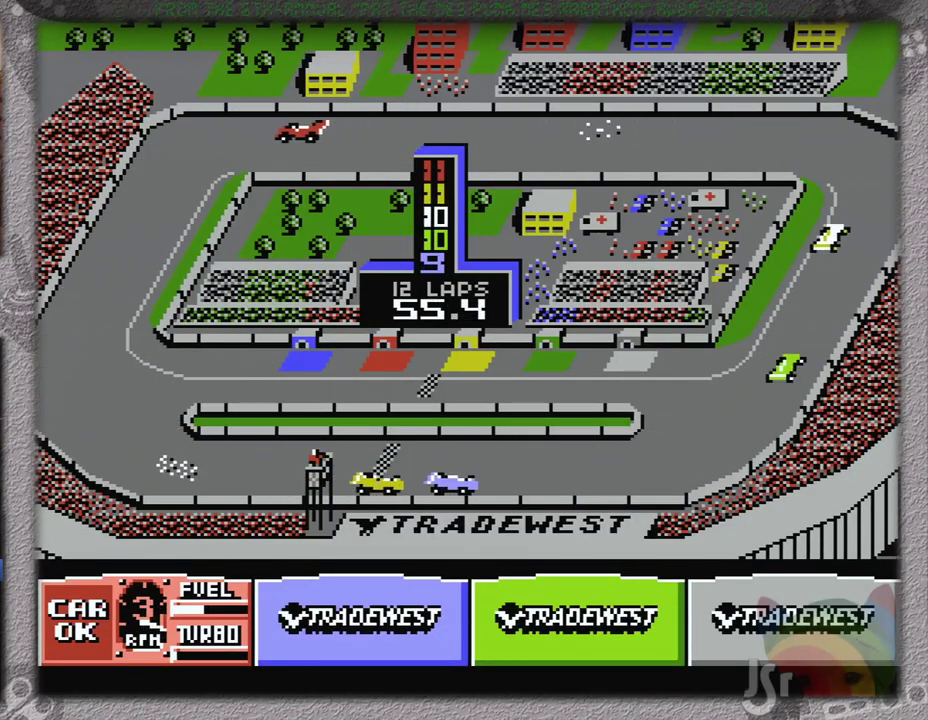
{"buttons": ["A", "DPAD_LEFT"], "events": [[234, "DPAD_LEFT", "down"]]}
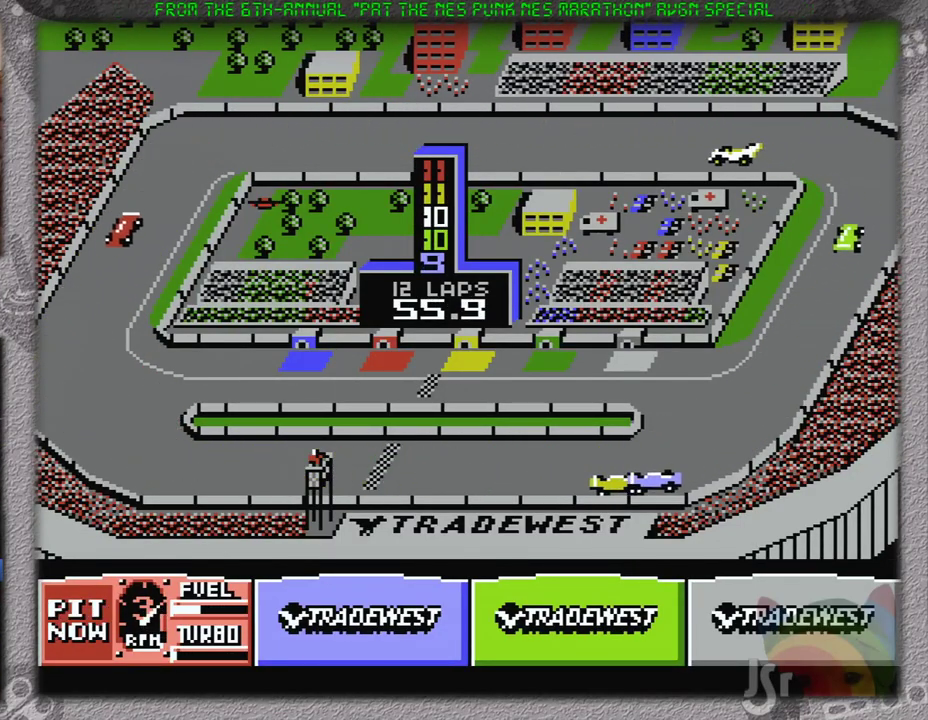
{"buttons": ["A", "B", "DPAD_LEFT"], "events": [[150, "DPAD_LEFT", "up"], [417, "DPAD_LEFT", "down"], [450, "B", "down"]]}
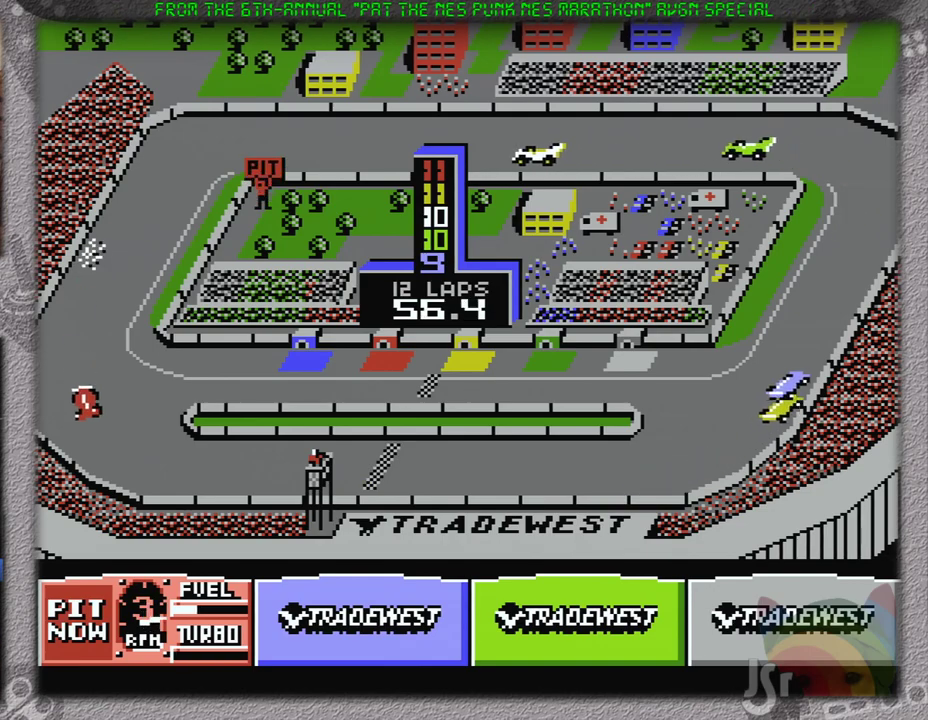
{"buttons": ["A", "DPAD_LEFT"], "events": [[84, "DPAD_LEFT", "up"], [150, "B", "up"], [267, "DPAD_LEFT", "down"]]}
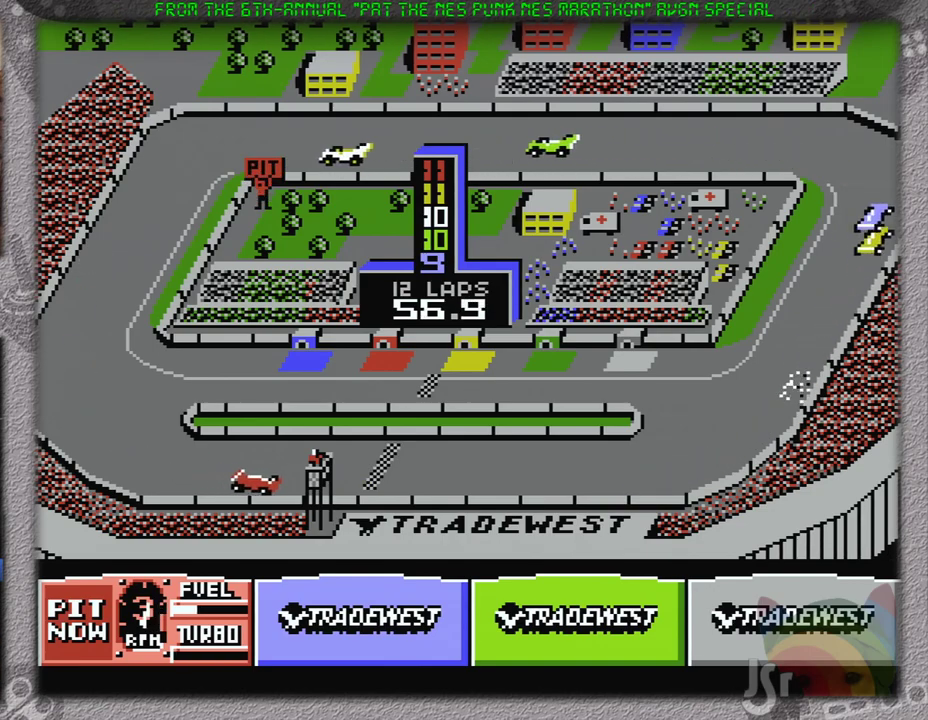
{"buttons": ["A"], "events": [[16, "DPAD_LEFT", "up"], [233, "B", "down"], [400, "DPAD_LEFT", "down"], [433, "B", "up"], [450, "DPAD_LEFT", "up"]]}
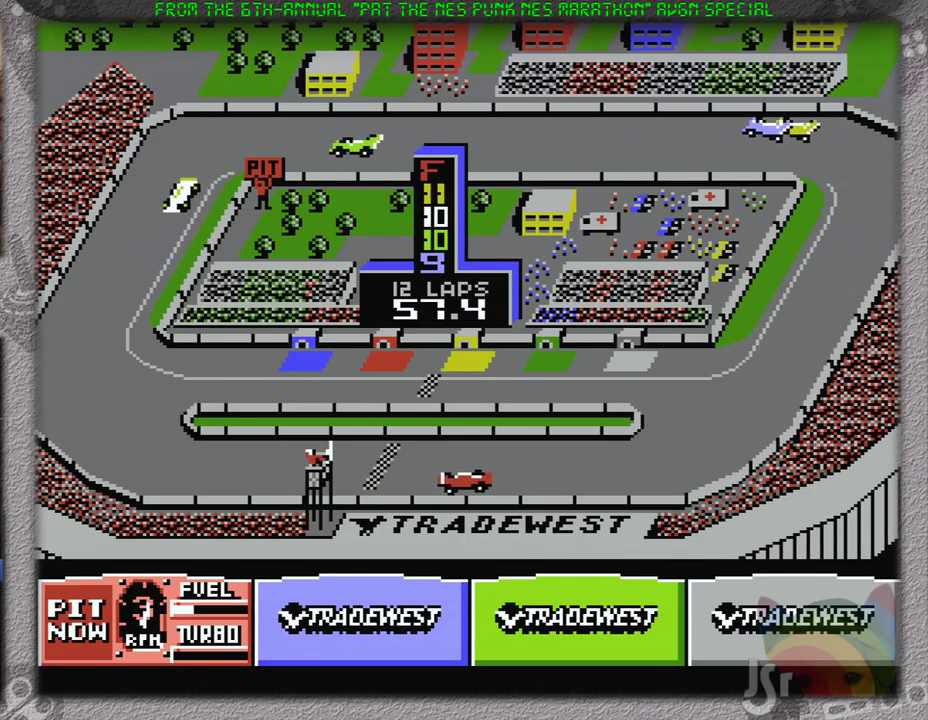
{"buttons": ["A"], "events": []}
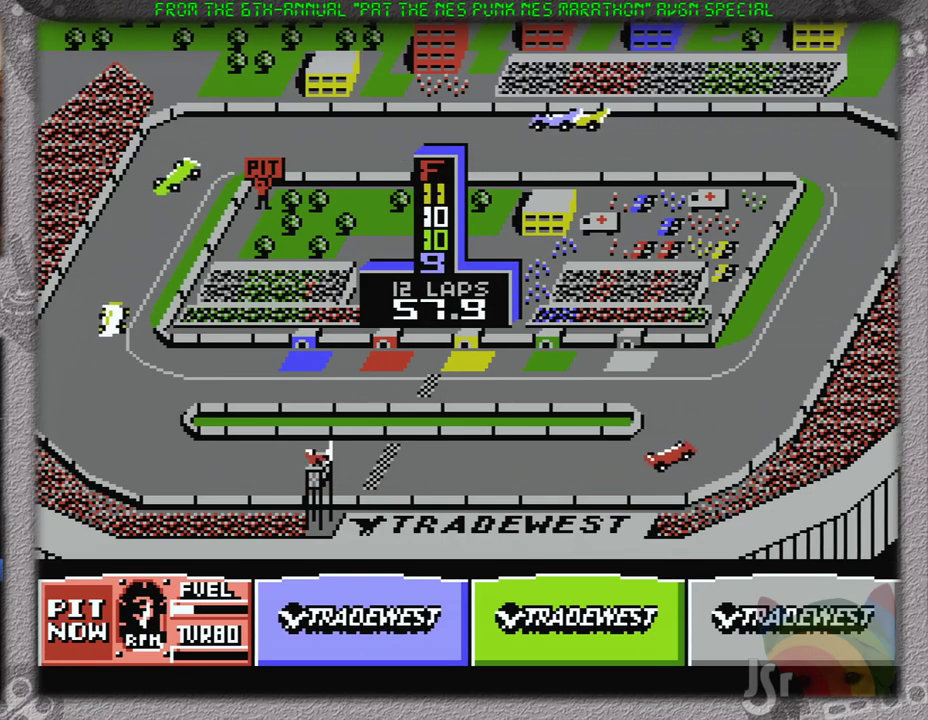
{"buttons": ["A", "DPAD_LEFT"], "events": [[83, "DPAD_LEFT", "down"], [333, "DPAD_LEFT", "up"], [484, "DPAD_LEFT", "down"]]}
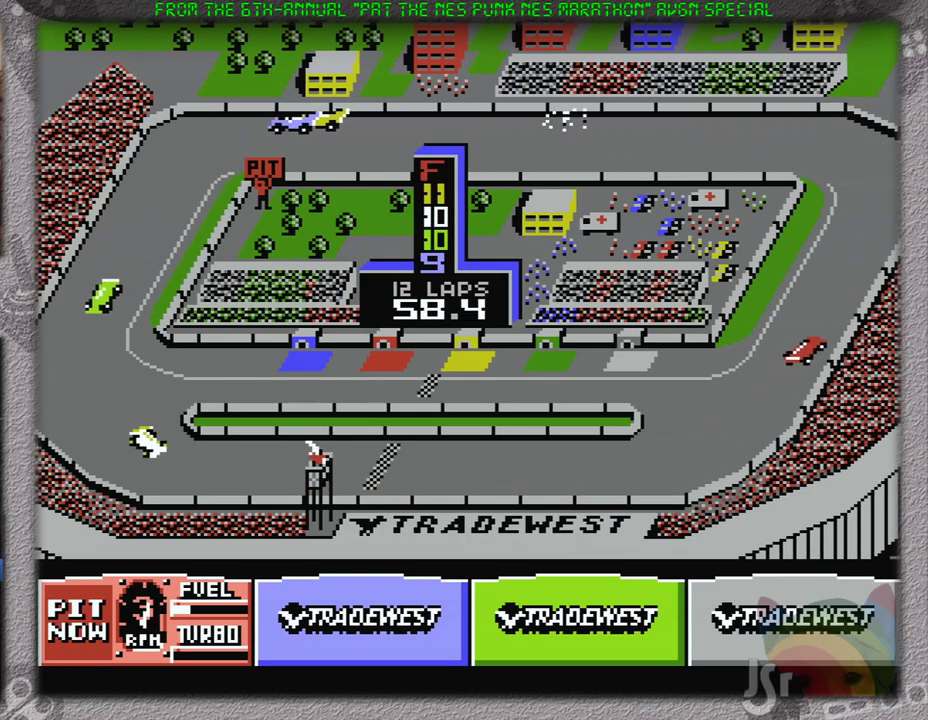
{"buttons": ["A", "DPAD_LEFT"], "events": [[117, "DPAD_LEFT", "up"], [501, "DPAD_LEFT", "down"]]}
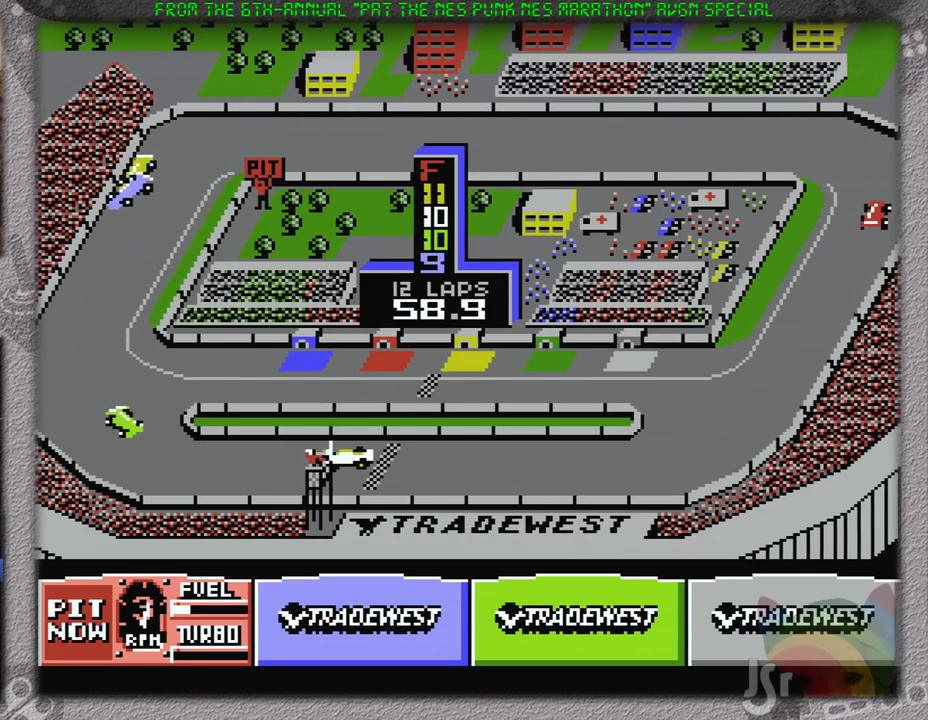
{"buttons": ["A", "DPAD_LEFT"], "events": [[133, "DPAD_LEFT", "up"], [367, "DPAD_LEFT", "down"]]}
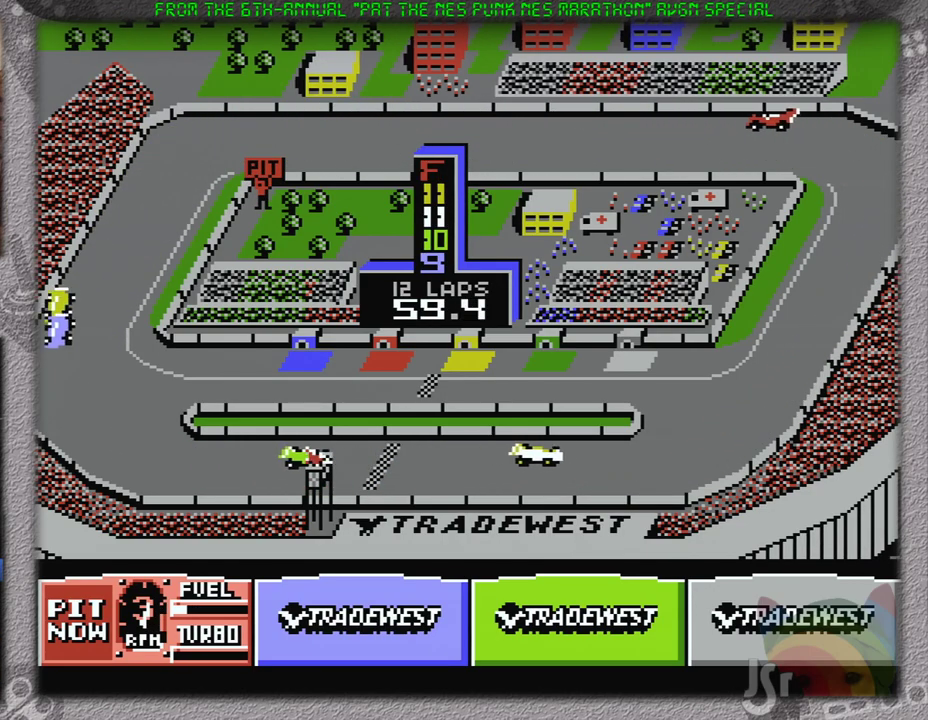
{"buttons": ["A"], "events": [[284, "DPAD_LEFT", "up"]]}
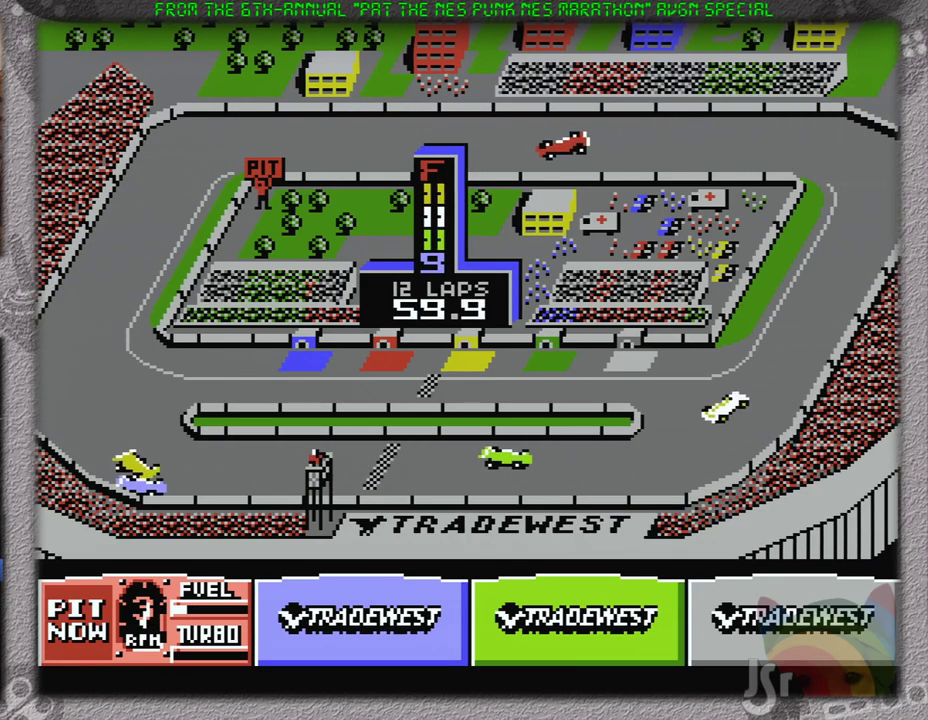
{"buttons": ["A"], "events": []}
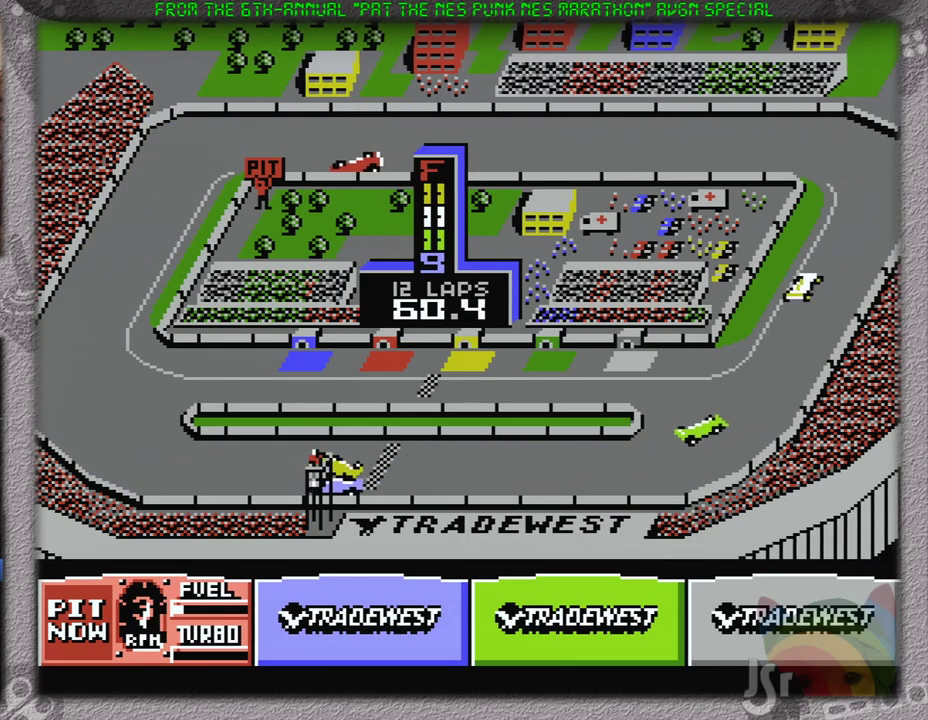
{"buttons": ["A"], "events": []}
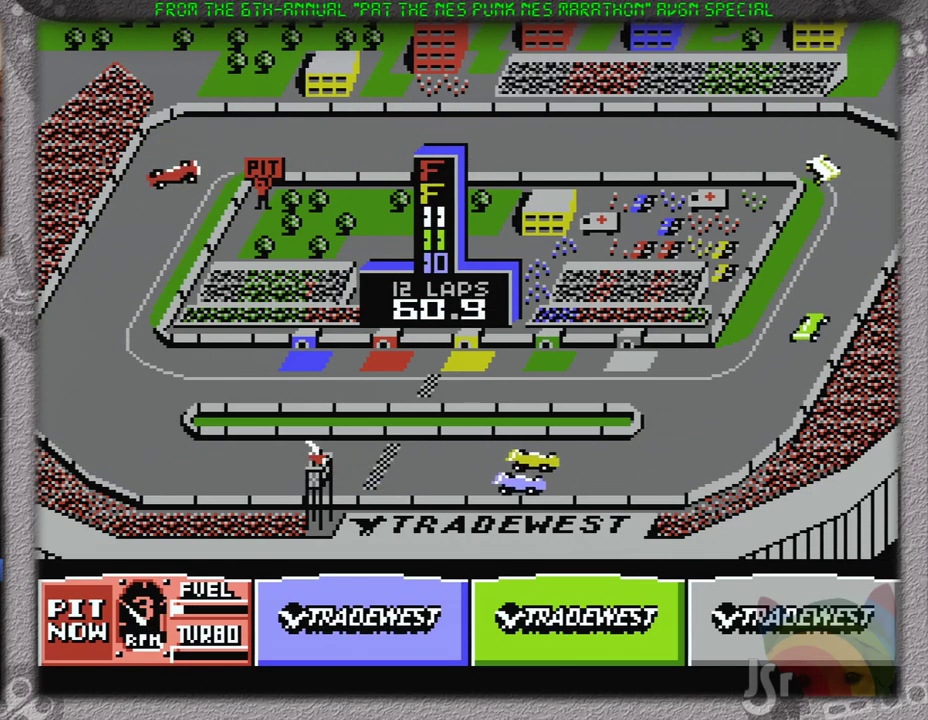
{"buttons": ["A", "DPAD_LEFT"], "events": [[184, "DPAD_LEFT", "down"]]}
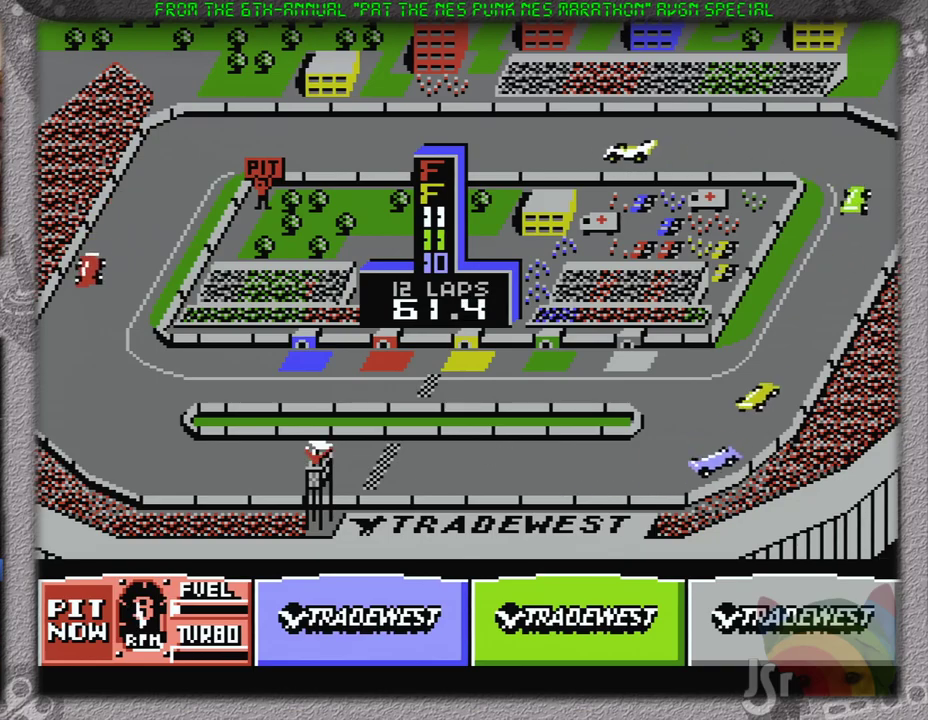
{"buttons": ["A"], "events": [[101, "DPAD_LEFT", "up"]]}
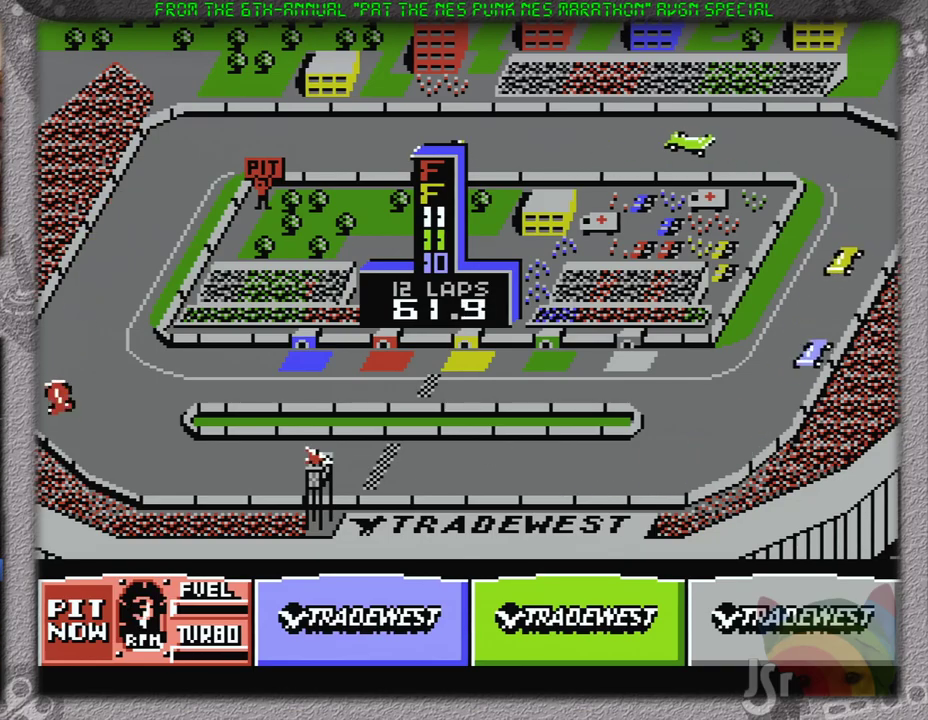
{"buttons": ["A", "DPAD_LEFT"], "events": [[150, "DPAD_LEFT", "down"]]}
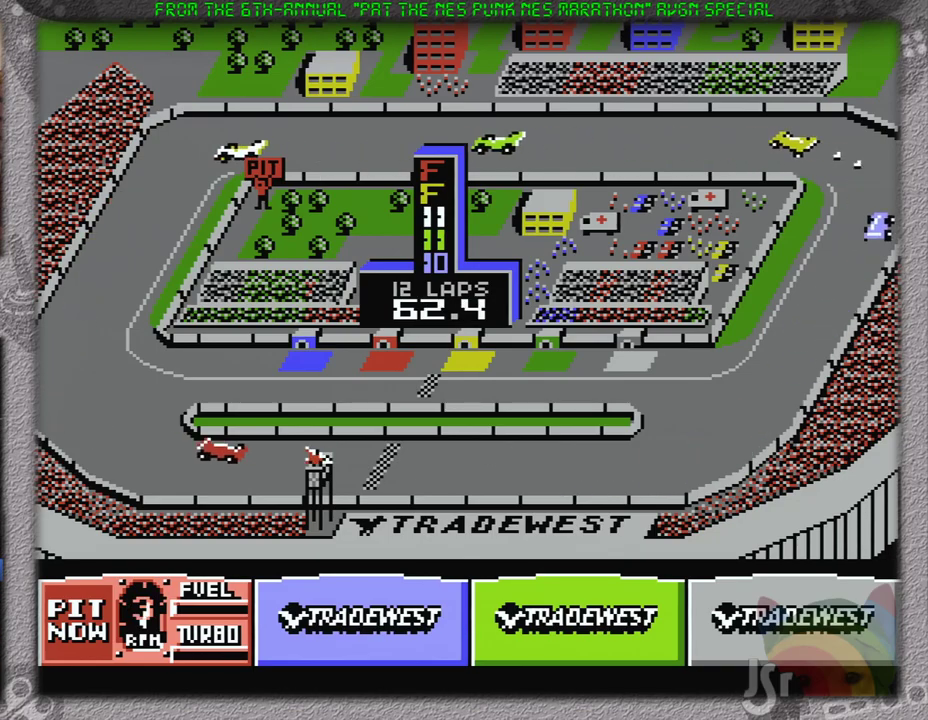
{"buttons": ["A"], "events": [[66, "DPAD_LEFT", "up"]]}
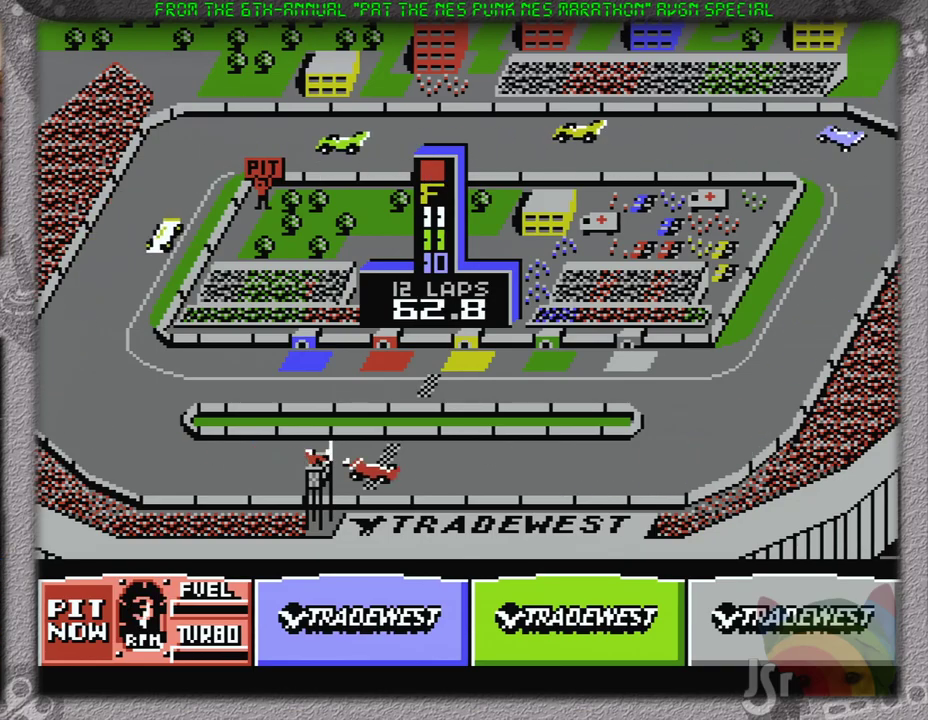
{"buttons": [], "events": [[417, "A", "up"]]}